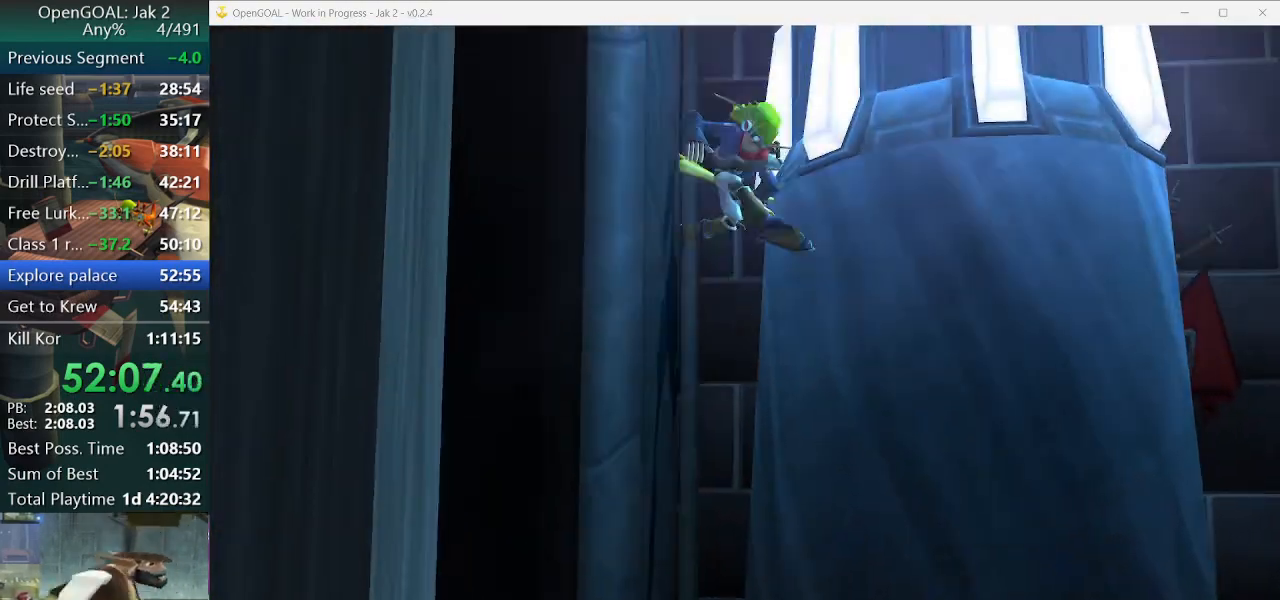
Gameplay with a controller (PlayStation layout); each line is a JSON object with the inputs held at the frame after it. "events" lists button and stick changes between this image and that frame as [ms after this image, input, new state], when the widget could be followed in between. Not read: L2 L3 R3.
{"buttons": [], "left_stick": "up", "right_stick": "center", "events": [[167, "CIRCLE", "up"]]}
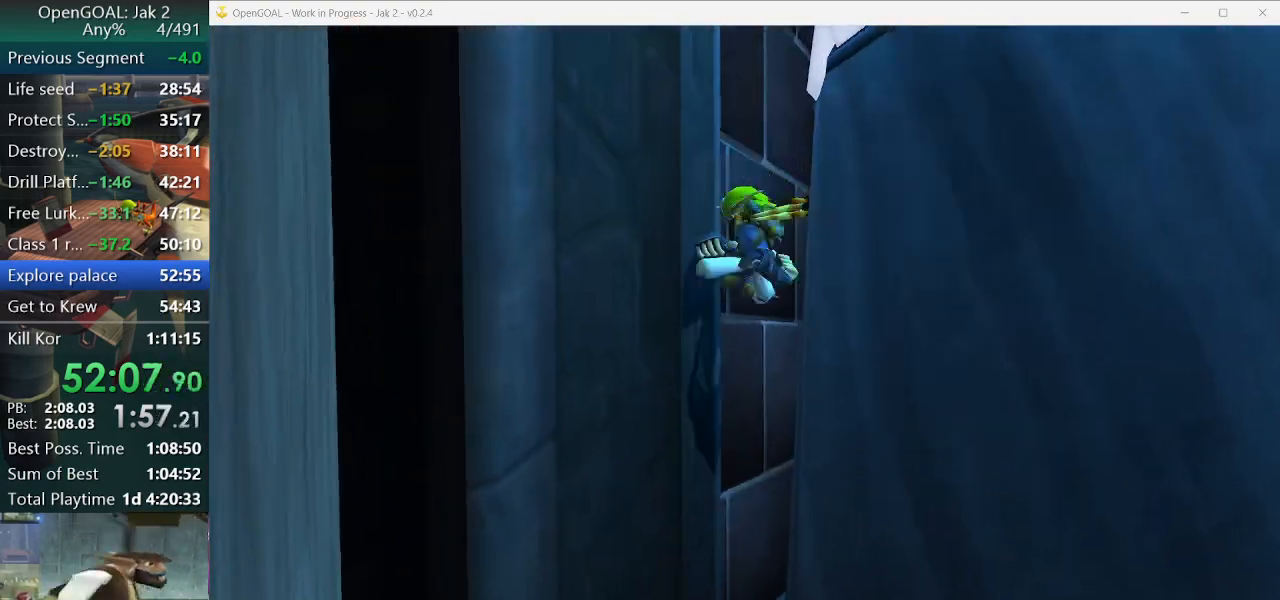
{"buttons": [], "left_stick": "up", "right_stick": "center", "events": [[33, "right_stick", "up-left"], [233, "right_stick", "center"]]}
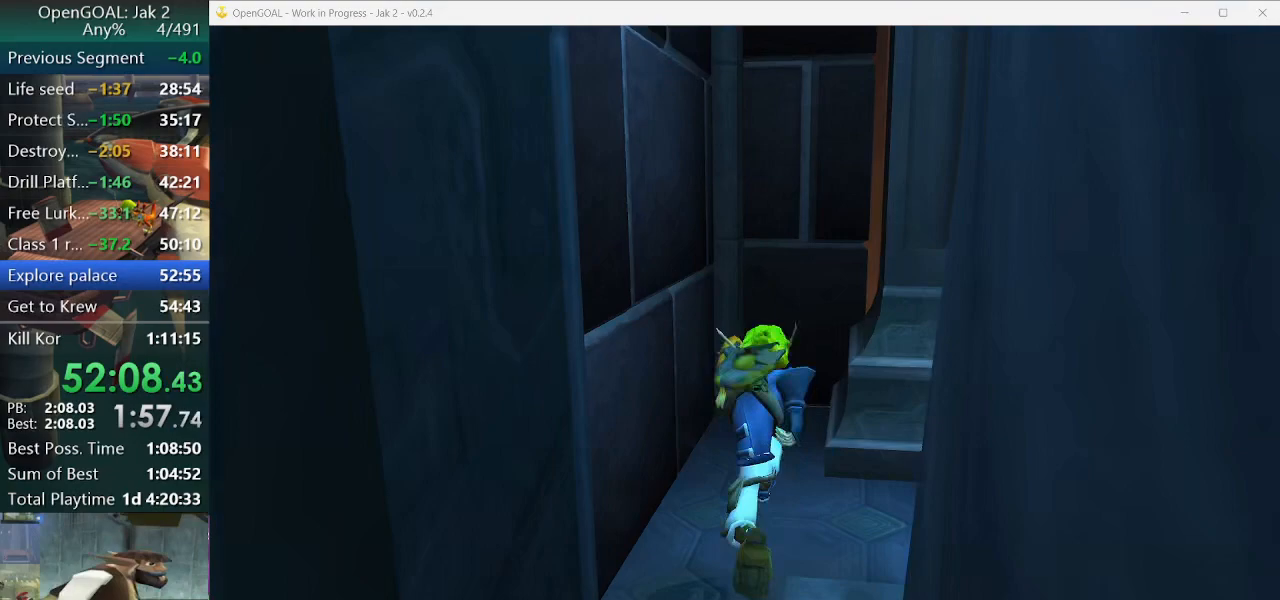
{"buttons": [], "left_stick": "up", "right_stick": "right", "events": [[167, "R2", "down"], [300, "R2", "up"], [467, "right_stick", "right"]]}
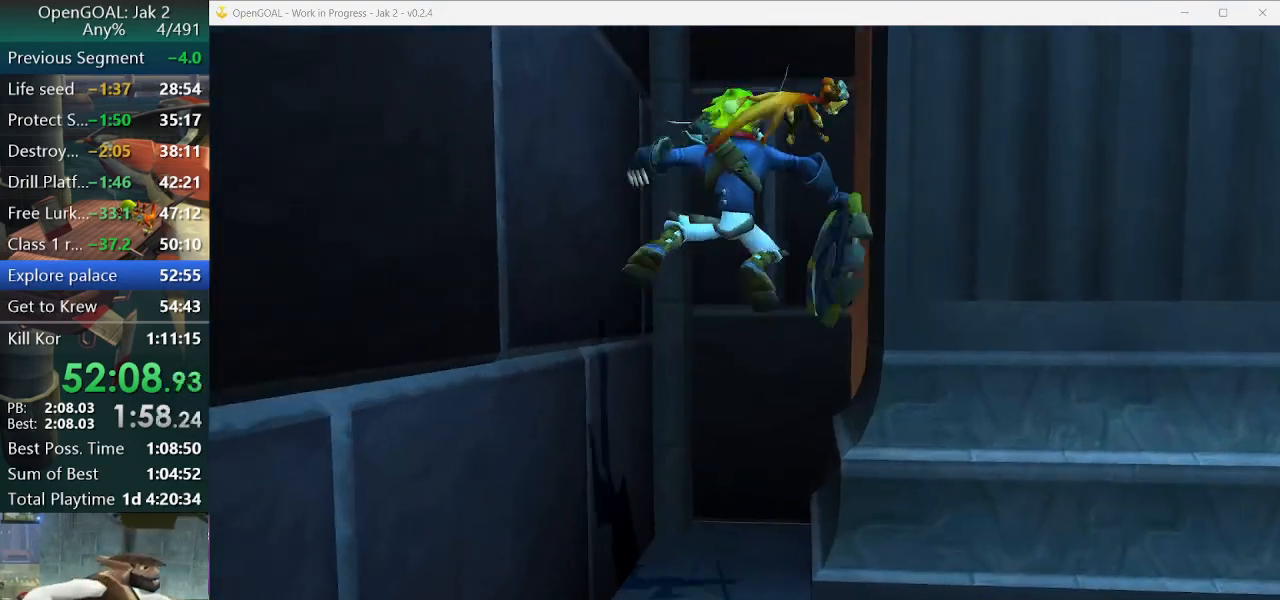
{"buttons": [], "left_stick": "up-left", "right_stick": "left", "events": [[133, "left_stick", "center"], [267, "left_stick", "up-left"], [500, "right_stick", "left"]]}
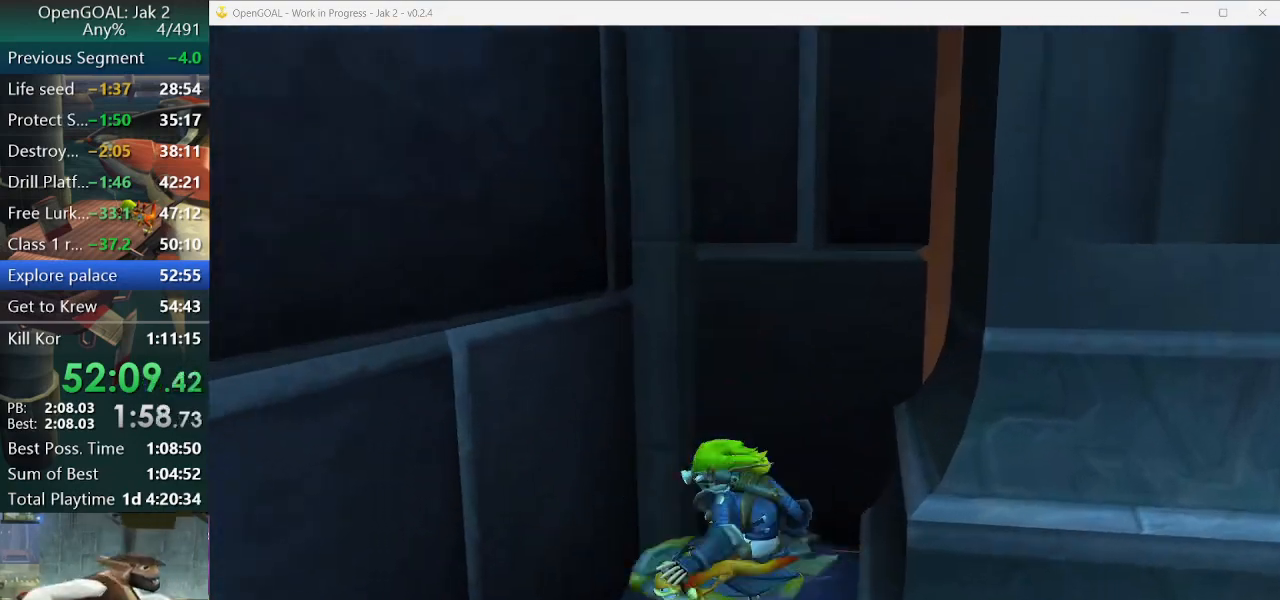
{"buttons": ["CROSS", "R2"], "left_stick": "up", "right_stick": "center", "events": [[33, "right_stick", "center"], [367, "left_stick", "up"], [467, "CROSS", "down"], [500, "R2", "down"]]}
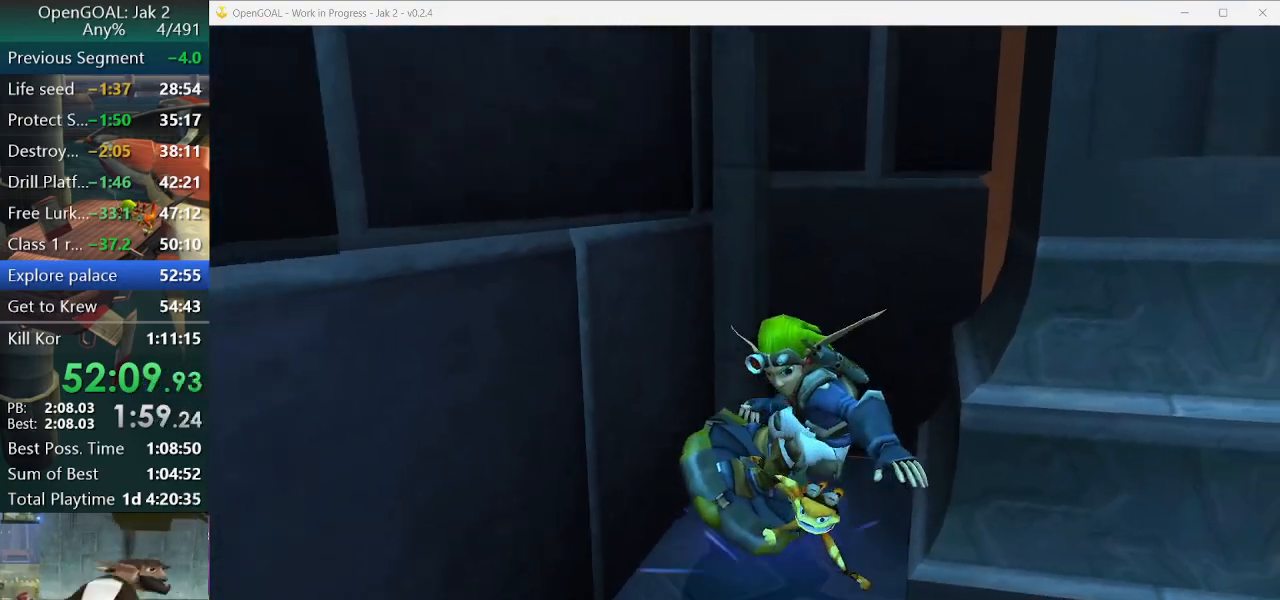
{"buttons": [], "left_stick": "up", "right_stick": "center", "events": [[133, "CROSS", "up"], [133, "R2", "up"]]}
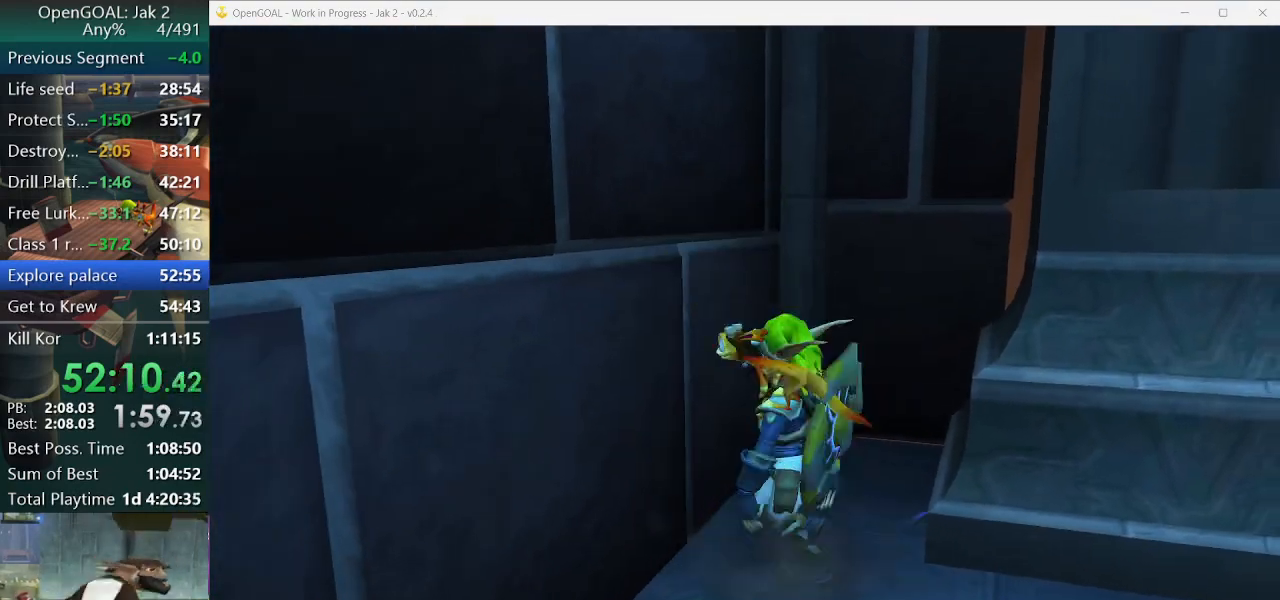
{"buttons": [], "left_stick": "up", "right_stick": "center", "events": []}
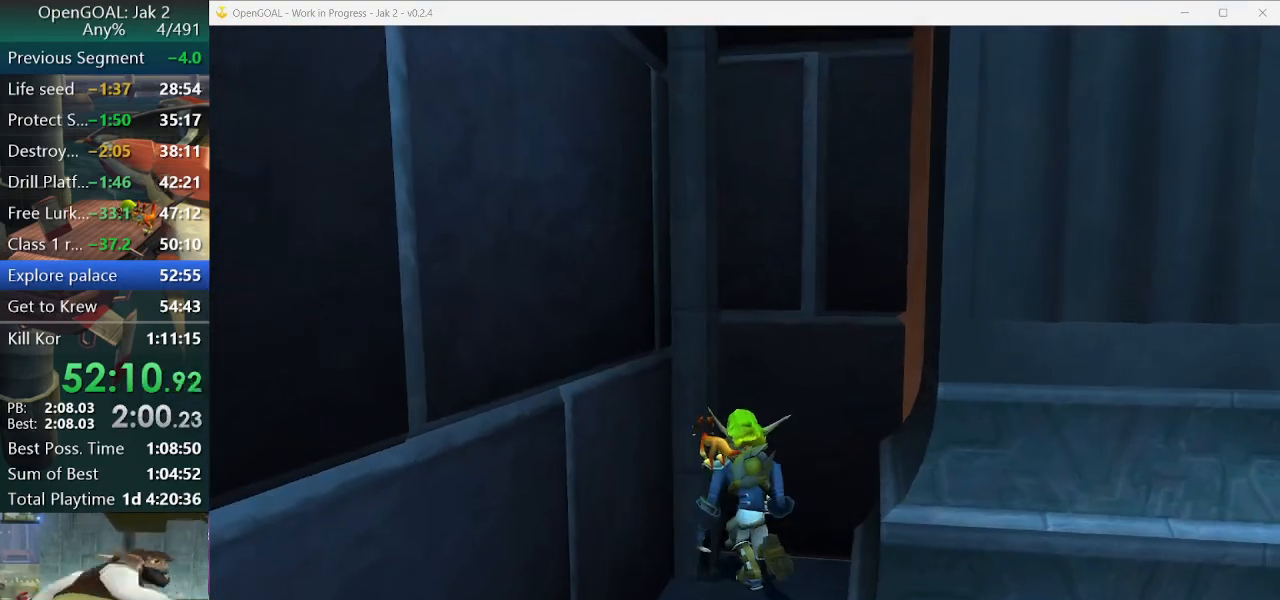
{"buttons": [], "left_stick": "center", "right_stick": "center", "events": [[67, "R2", "down"], [167, "R2", "up"], [233, "left_stick", "center"]]}
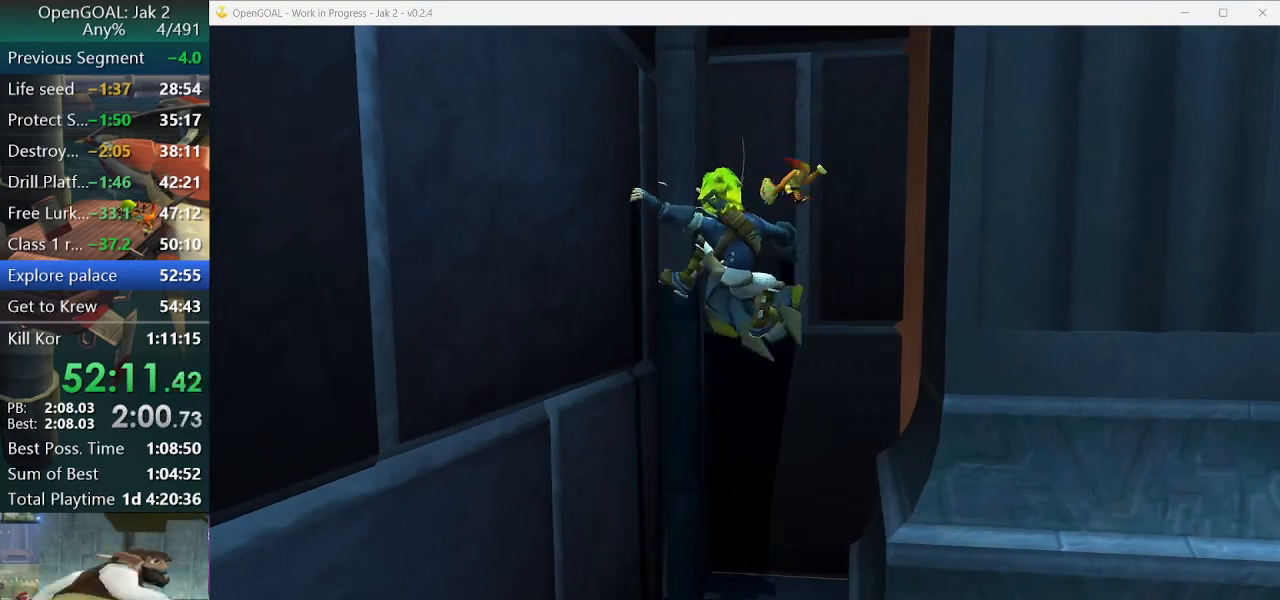
{"buttons": ["CROSS", "L1"], "left_stick": "up-left", "right_stick": "center", "events": [[333, "CROSS", "down"], [467, "L1", "down"], [500, "left_stick", "up-left"]]}
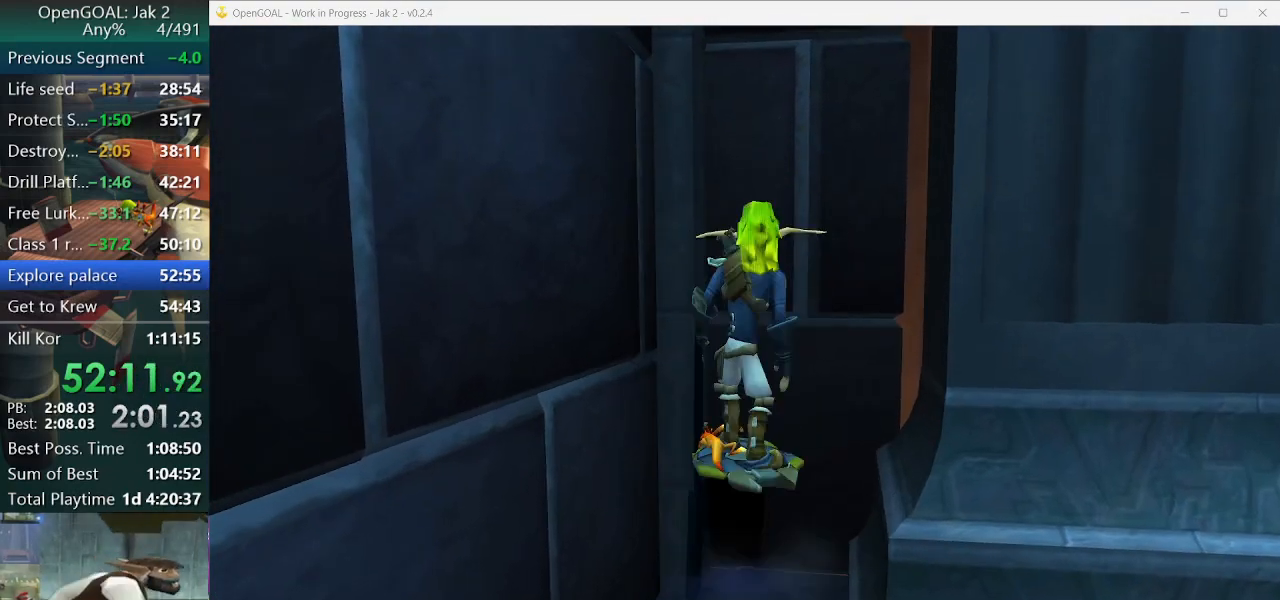
{"buttons": [], "left_stick": "up-left", "right_stick": "center", "events": [[33, "CROSS", "up"], [133, "L1", "up"], [200, "L1", "down"], [300, "L1", "up"], [367, "L1", "down"], [467, "L1", "up"]]}
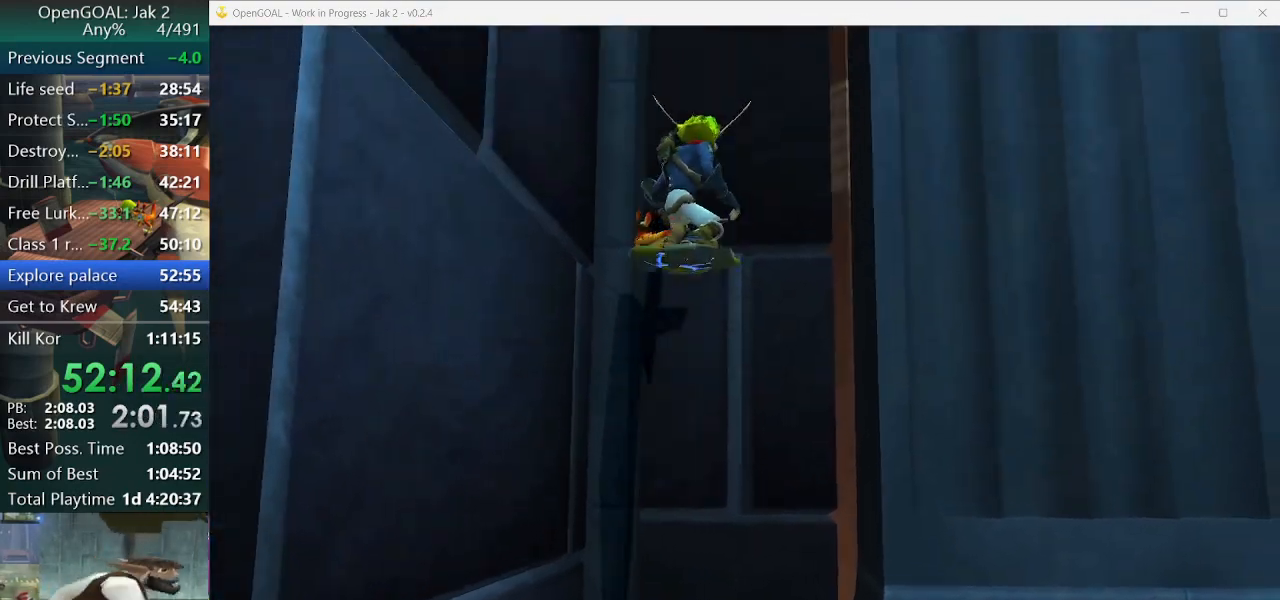
{"buttons": ["L1"], "left_stick": "up-left", "right_stick": "center", "events": [[33, "L1", "down"], [100, "L1", "up"], [200, "L1", "down"], [233, "L1", "up"], [333, "L1", "down"], [400, "L1", "up"], [467, "L1", "down"]]}
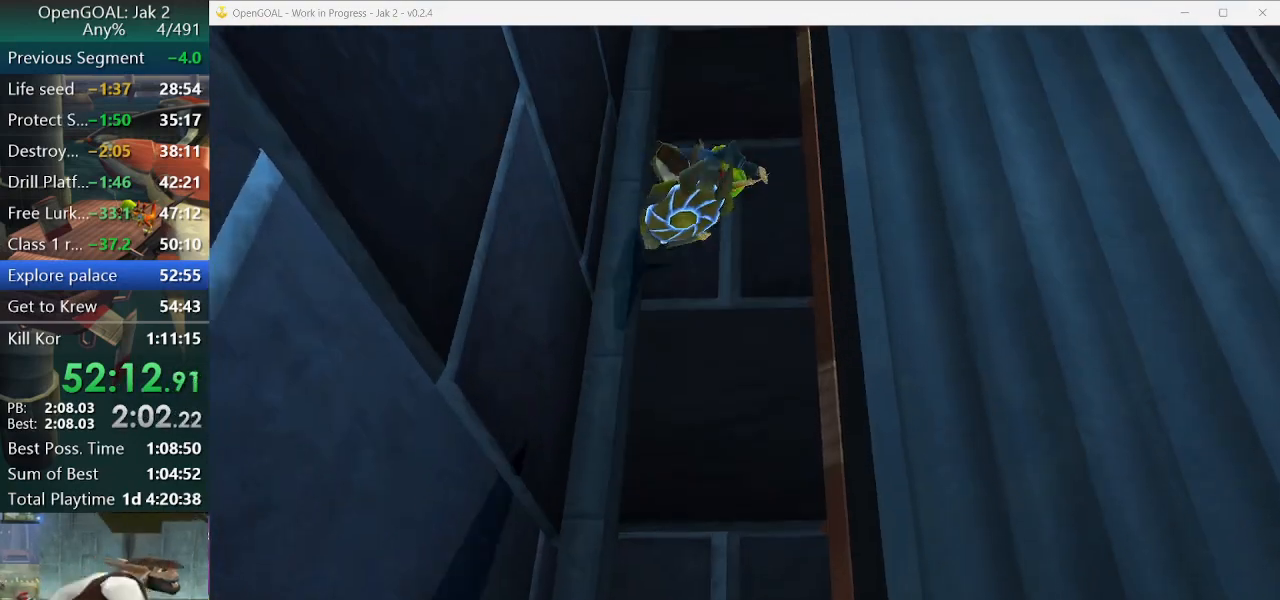
{"buttons": ["L1"], "left_stick": "up-left", "right_stick": "center", "events": [[33, "L1", "up"], [233, "L1", "down"], [300, "L1", "up"], [367, "L1", "down"], [400, "L1", "up"], [500, "L1", "down"]]}
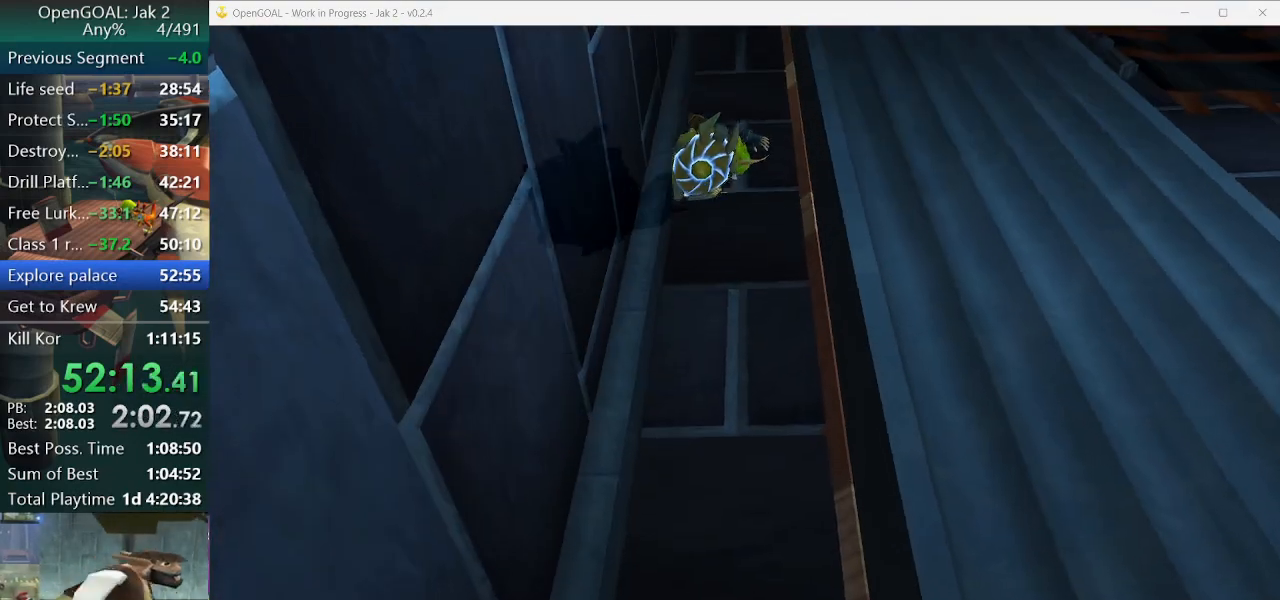
{"buttons": ["L1"], "left_stick": "up-left", "right_stick": "center", "events": [[67, "L1", "up"], [100, "L1", "down"], [167, "L1", "up"], [233, "L1", "down"], [400, "L1", "up"], [500, "L1", "down"]]}
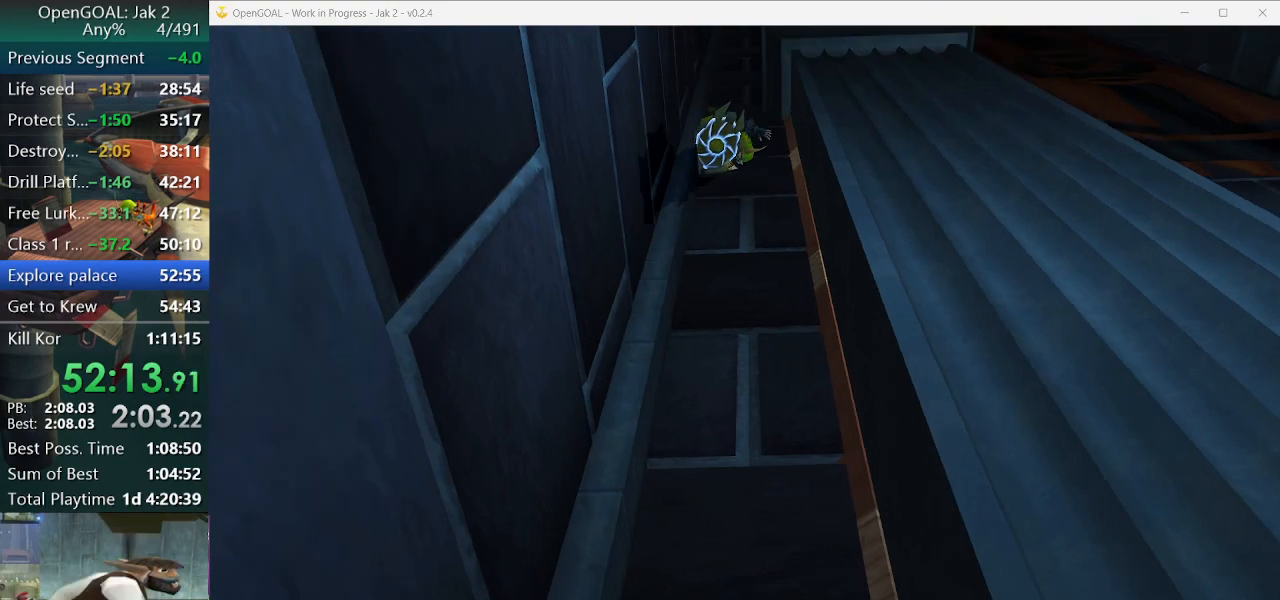
{"buttons": ["L1"], "left_stick": "up-left", "right_stick": "center", "events": [[67, "L1", "up"], [100, "L1", "down"], [167, "L1", "up"], [267, "L1", "down"], [333, "L1", "up"], [367, "L1", "down"], [433, "L1", "up"], [500, "L1", "down"]]}
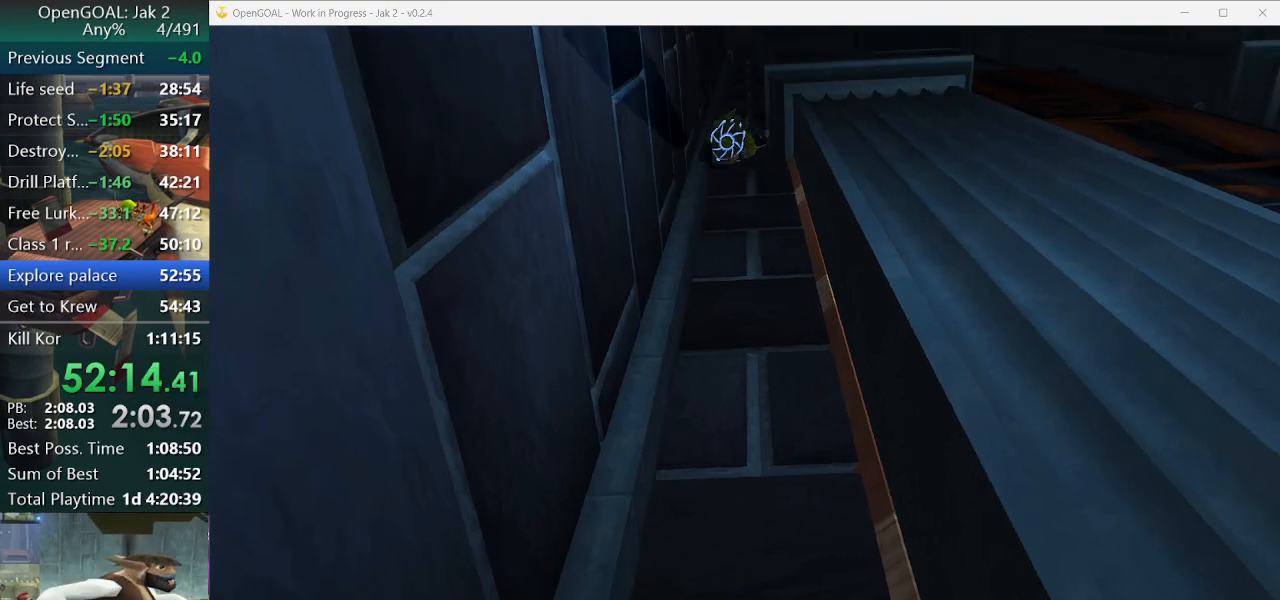
{"buttons": ["L1"], "left_stick": "up-left", "right_stick": "center", "events": [[100, "L1", "up"], [133, "L1", "down"], [200, "L1", "up"], [300, "L1", "down"], [333, "L1", "up"], [433, "L1", "down"]]}
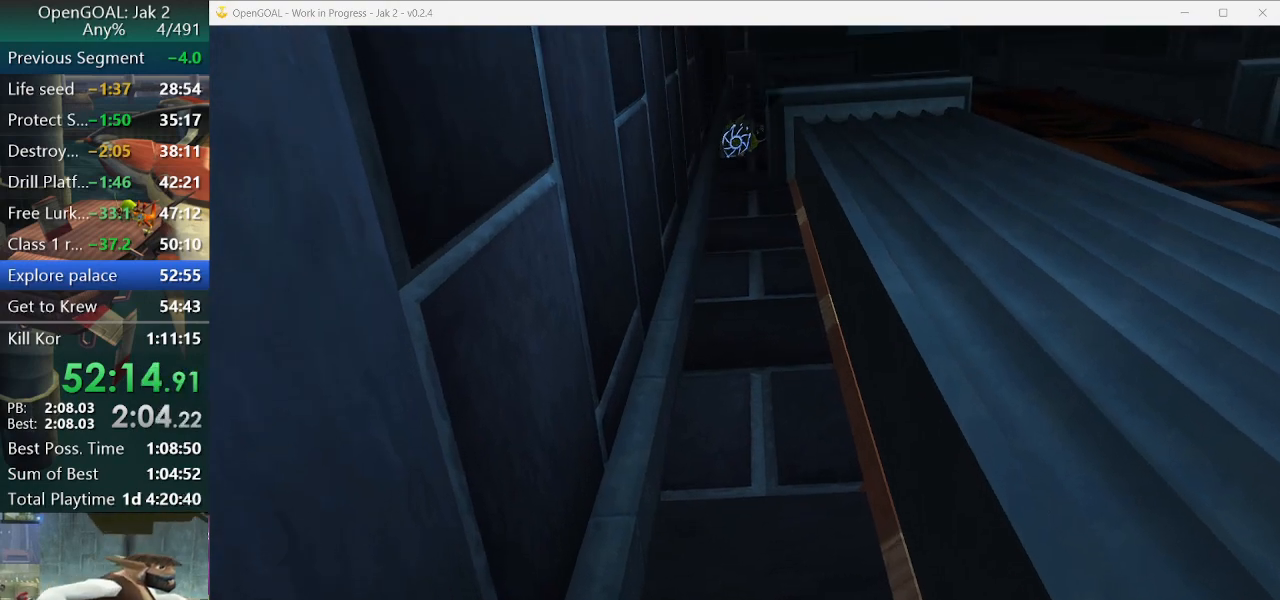
{"buttons": ["L1"], "left_stick": "up-left", "right_stick": "center", "events": [[100, "L1", "up"], [167, "L1", "down"], [267, "L1", "up"], [333, "L1", "down"], [400, "L1", "up"], [467, "L1", "down"]]}
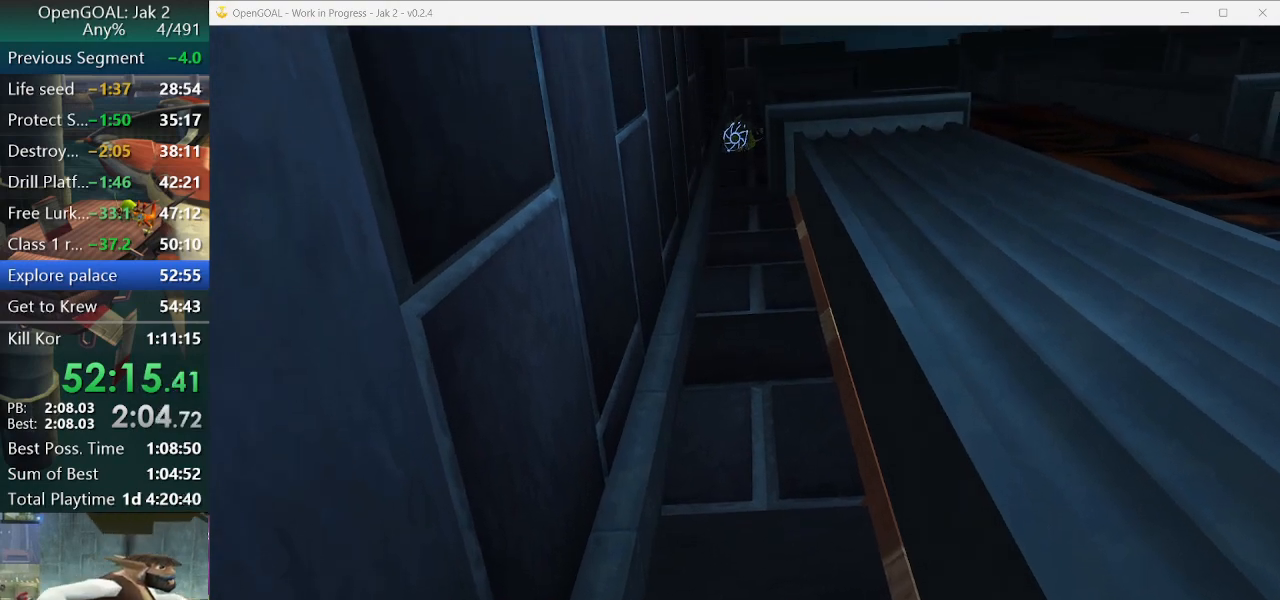
{"buttons": ["L1"], "left_stick": "up-left", "right_stick": "center", "events": [[67, "L1", "up"], [100, "L1", "down"], [167, "L1", "up"], [233, "L1", "down"], [333, "L1", "up"], [367, "L1", "down"], [433, "L1", "up"], [500, "L1", "down"]]}
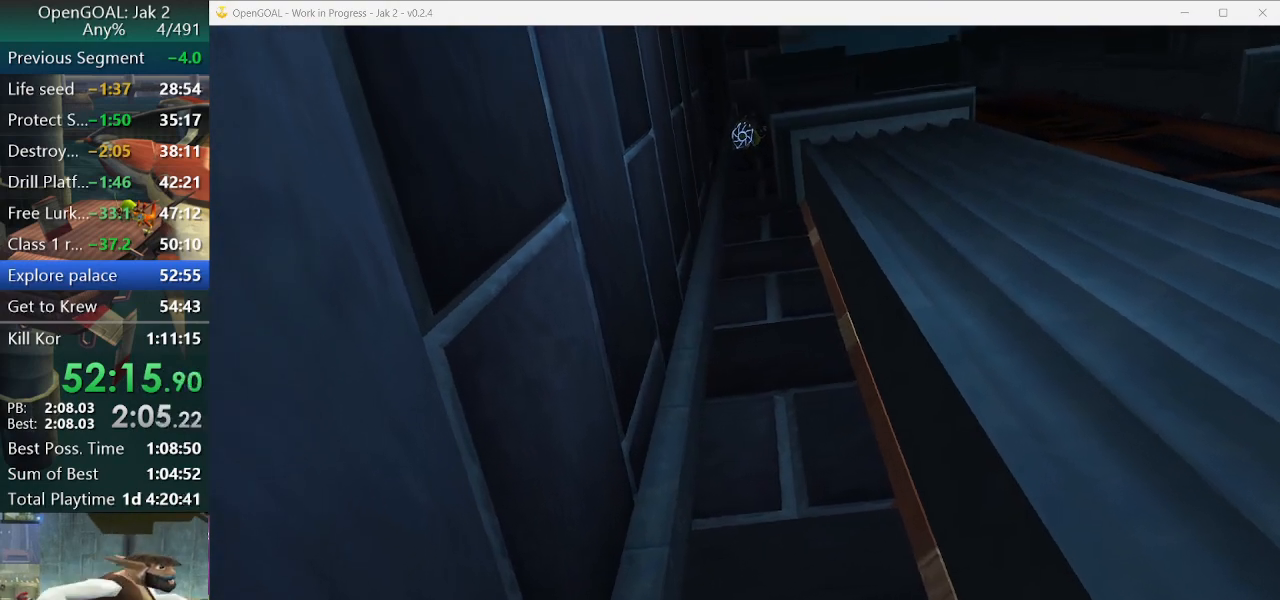
{"buttons": ["L1"], "left_stick": "up-left", "right_stick": "center", "events": [[67, "L1", "up"], [133, "L1", "down"], [200, "L1", "up"], [333, "L1", "down"], [367, "L1", "up"], [433, "L1", "down"]]}
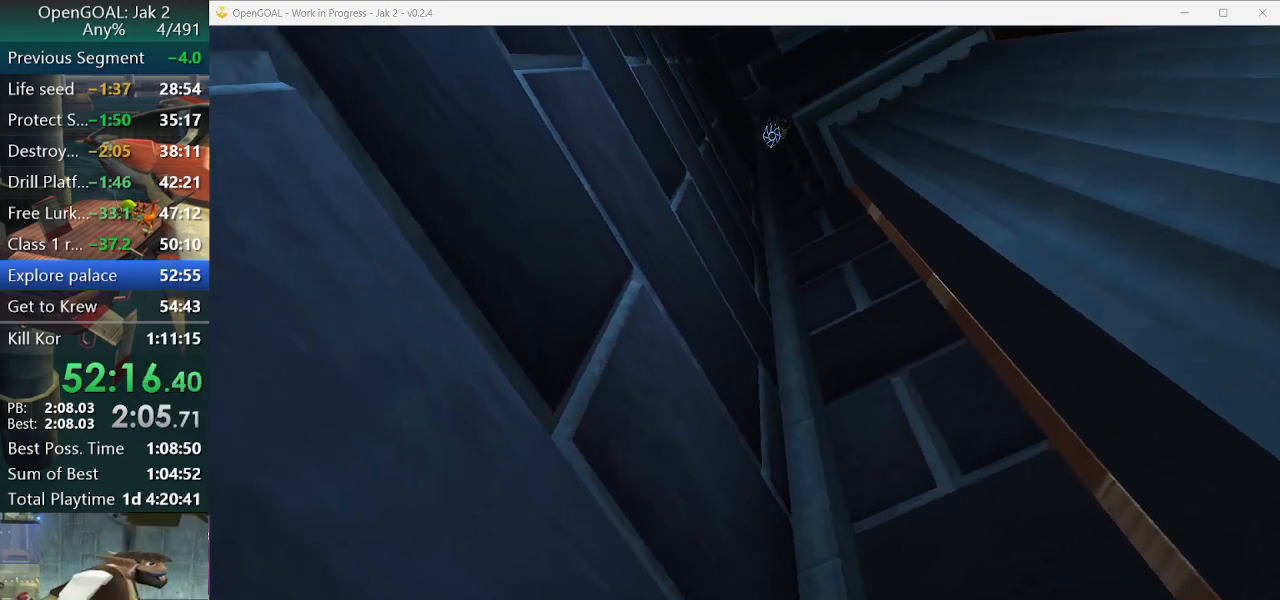
{"buttons": ["L1"], "left_stick": "up-left", "right_stick": "center", "events": [[33, "L1", "up"], [67, "L1", "down"], [100, "L1", "up"], [167, "L1", "down"], [267, "L1", "up"], [300, "L1", "down"], [367, "L1", "up"], [433, "L1", "down"]]}
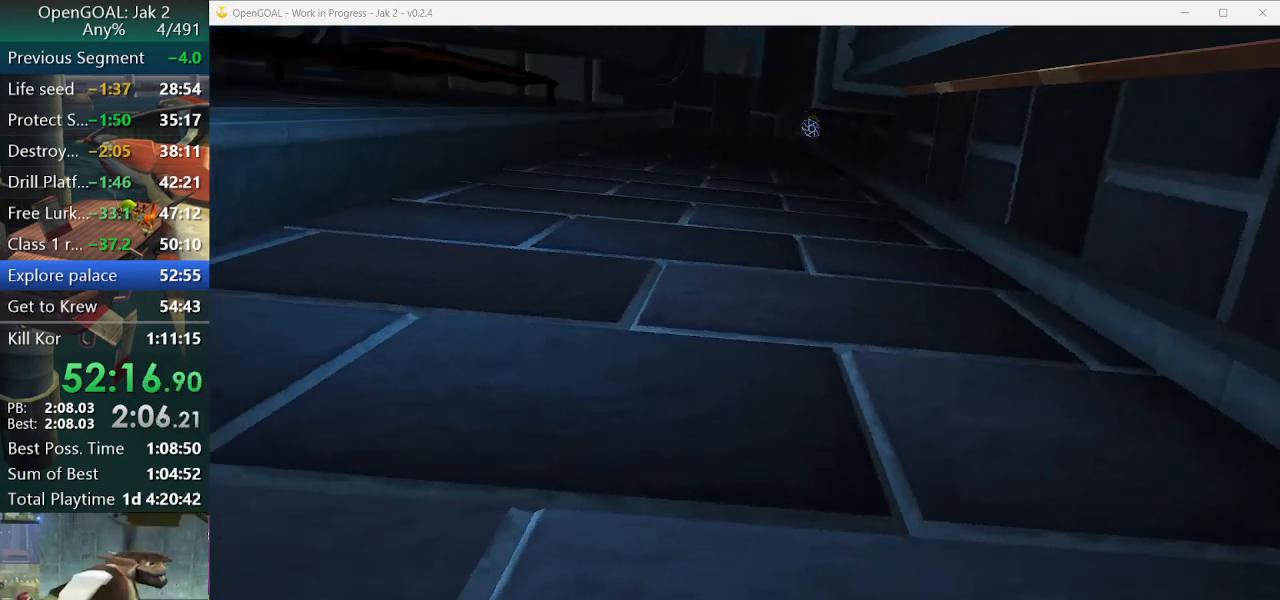
{"buttons": ["L1"], "left_stick": "up-left", "right_stick": "center", "events": [[33, "L1", "up"], [67, "L1", "down"], [133, "L1", "up"], [233, "L1", "down"], [267, "L1", "up"], [333, "L1", "down"], [400, "L1", "up"], [500, "L1", "down"]]}
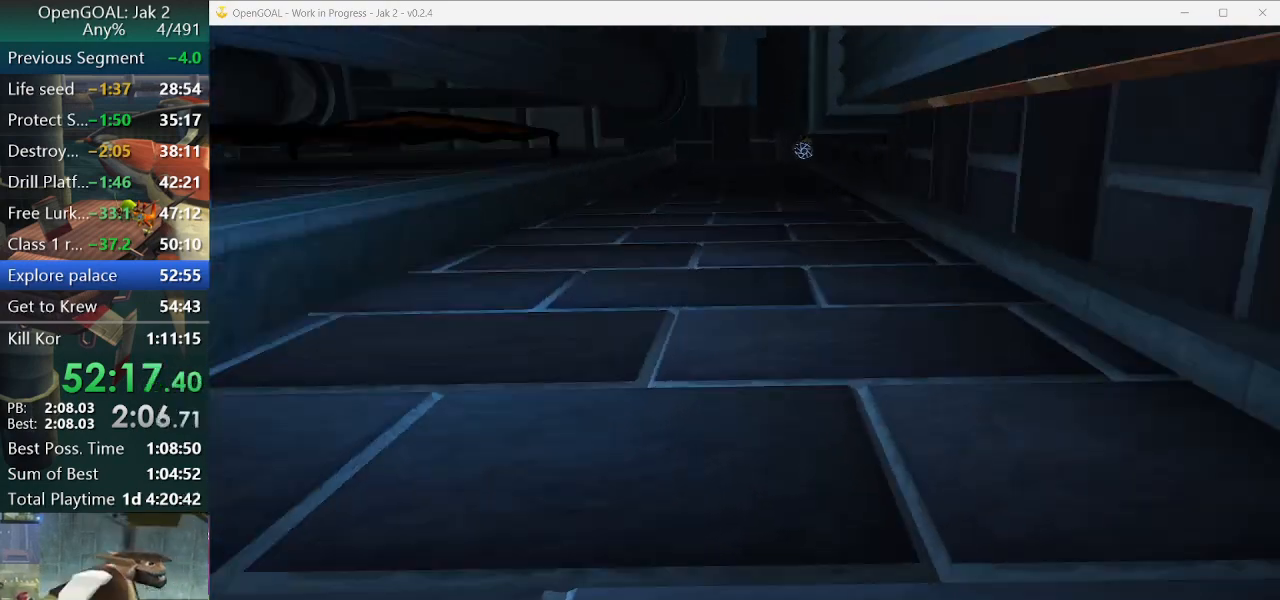
{"buttons": [], "left_stick": "up-left", "right_stick": "center", "events": [[67, "L1", "up"], [133, "L1", "down"], [200, "L1", "up"], [267, "L1", "down"], [333, "L1", "up"], [400, "L1", "down"], [500, "L1", "up"]]}
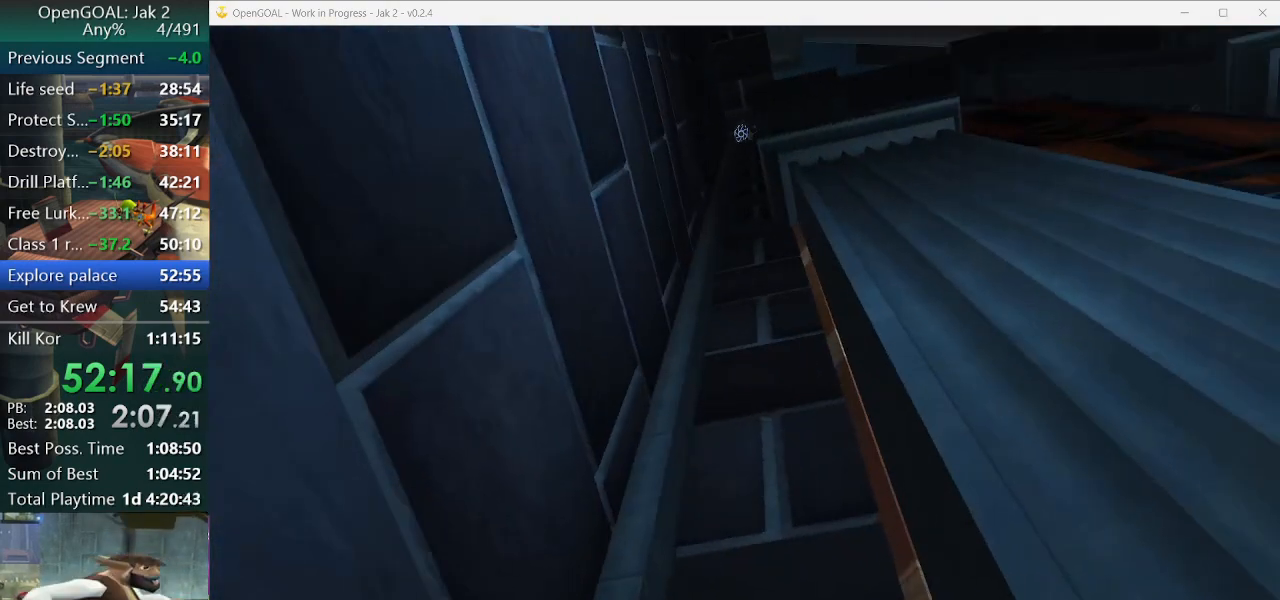
{"buttons": ["L1"], "left_stick": "up-left", "right_stick": "center", "events": [[33, "L1", "down"], [100, "L1", "up"], [333, "L1", "down"], [400, "L1", "up"], [467, "L1", "down"]]}
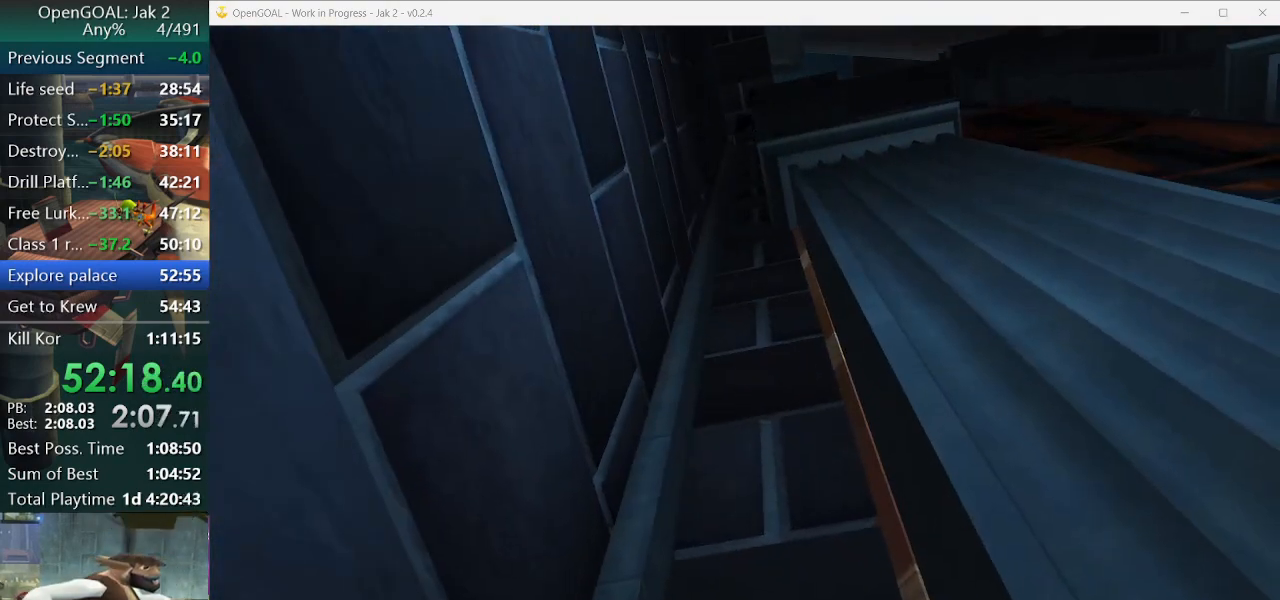
{"buttons": [], "left_stick": "up-left", "right_stick": "center", "events": [[33, "L1", "up"], [100, "L1", "down"], [167, "L1", "up"], [267, "L1", "down"], [333, "L1", "up"], [400, "L1", "down"], [467, "L1", "up"]]}
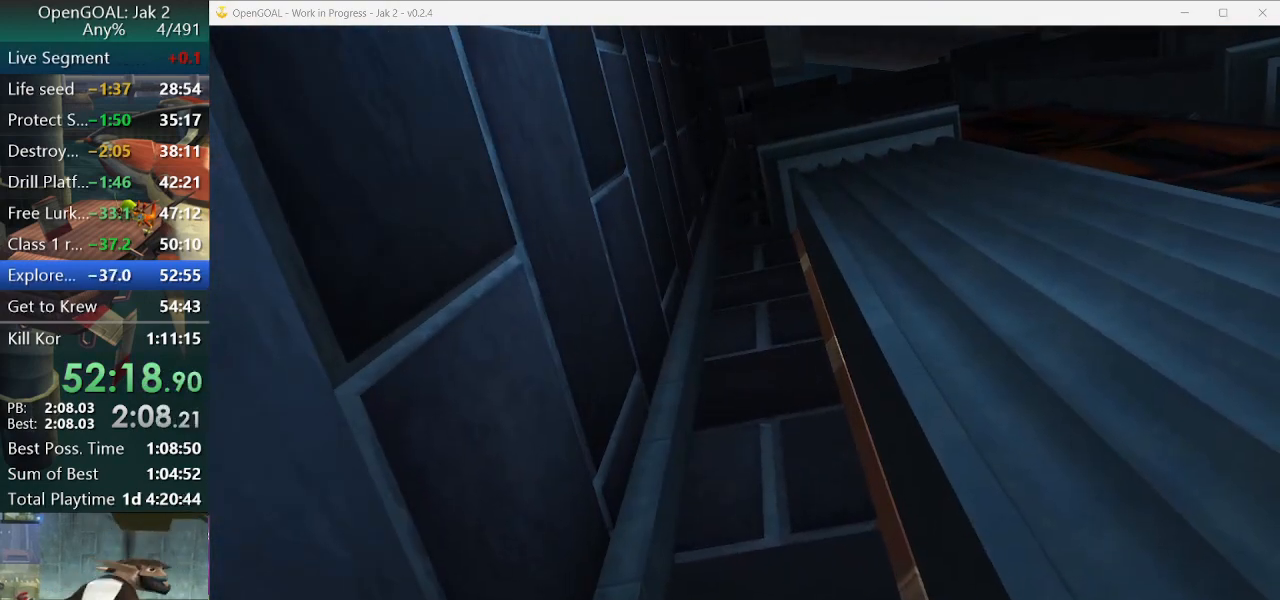
{"buttons": ["L1"], "left_stick": "up-left", "right_stick": "center", "events": [[67, "L1", "down"], [100, "L1", "up"], [233, "L1", "down"], [267, "L1", "up"], [333, "L1", "down"], [433, "L1", "up"], [500, "L1", "down"]]}
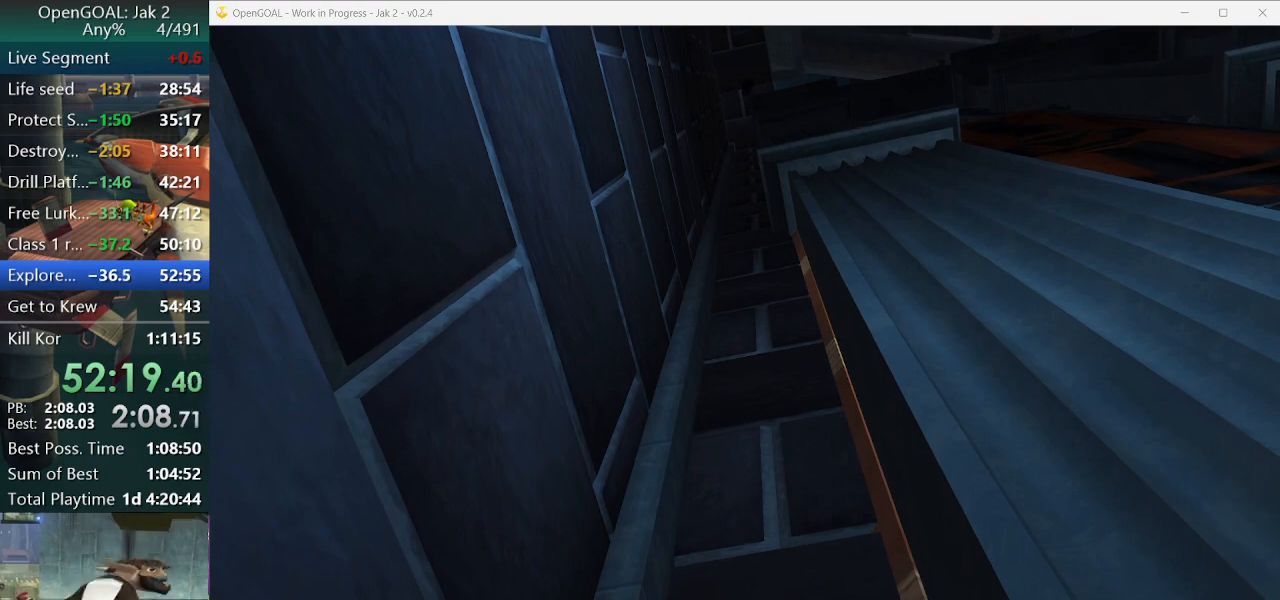
{"buttons": ["L1"], "left_stick": "up-left", "right_stick": "center", "events": [[67, "L1", "up"], [133, "L1", "down"], [233, "L1", "up"], [300, "L1", "down"], [367, "L1", "up"], [433, "L1", "down"]]}
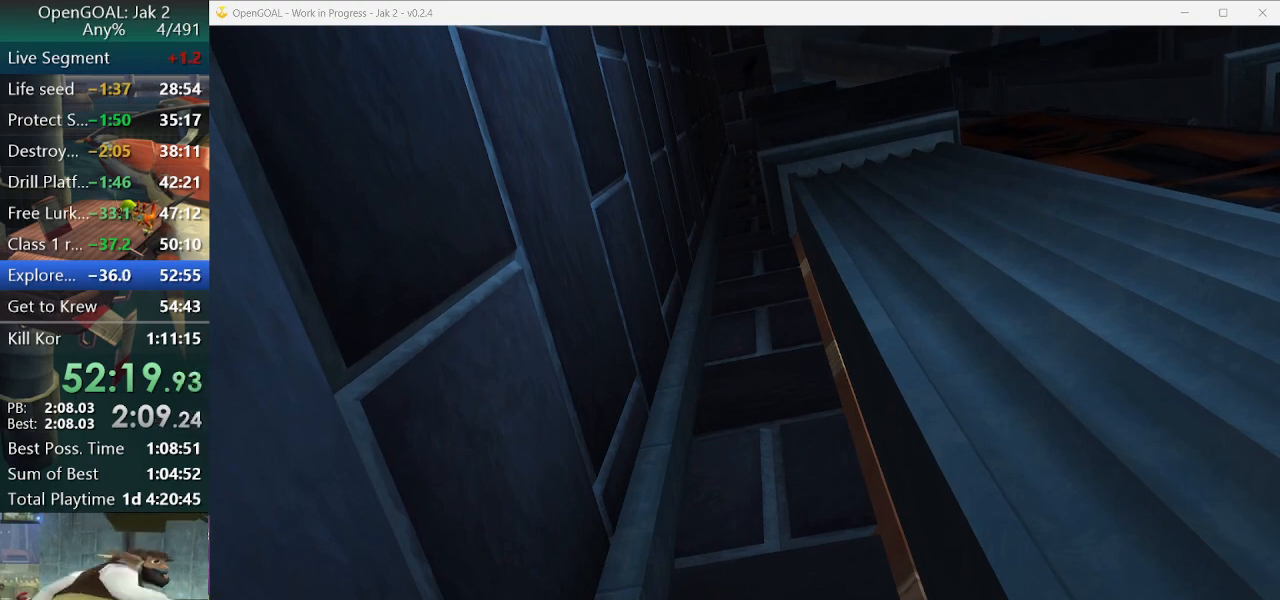
{"buttons": [], "left_stick": "up-left", "right_stick": "center", "events": [[33, "L1", "up"], [100, "L1", "down"], [167, "L1", "up"], [267, "L1", "down"], [300, "L1", "up"], [400, "L1", "down"], [467, "L1", "up"]]}
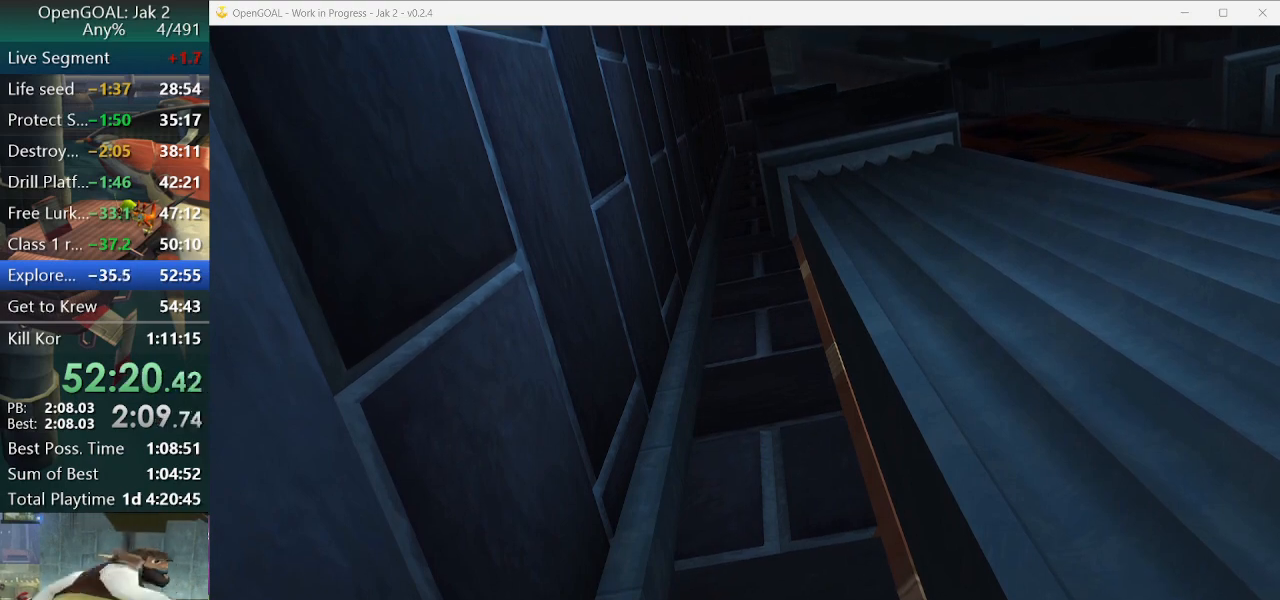
{"buttons": ["L1"], "left_stick": "up-left", "right_stick": "center", "events": [[33, "L1", "down"], [133, "L1", "up"], [167, "L1", "down"], [267, "L1", "up"], [333, "L1", "down"], [400, "L1", "up"], [467, "L1", "down"]]}
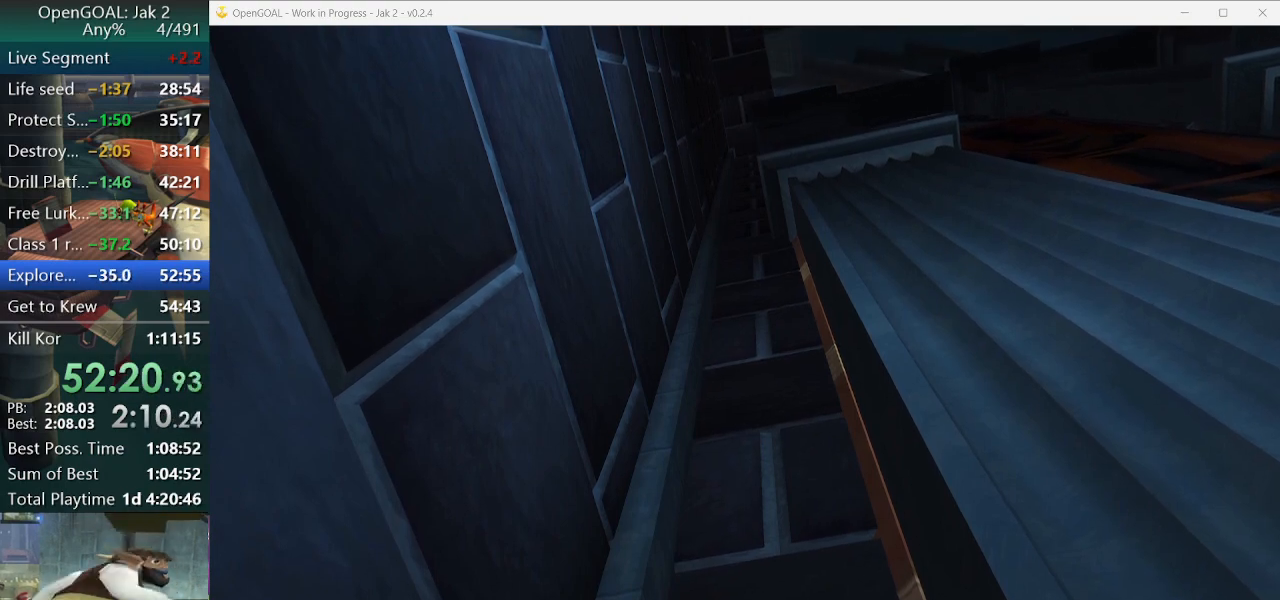
{"buttons": ["L1"], "left_stick": "up-left", "right_stick": "center", "events": [[67, "L1", "up"], [267, "L1", "down"], [333, "L1", "up"], [500, "L1", "down"]]}
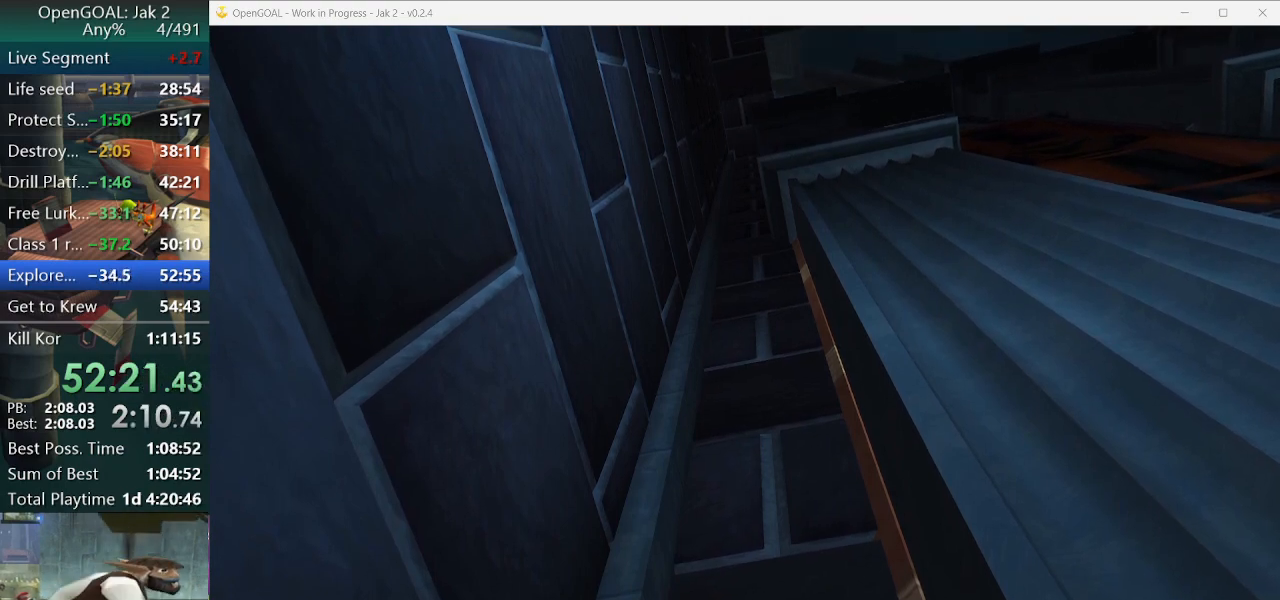
{"buttons": ["L1"], "left_stick": "up-left", "right_stick": "center", "events": [[67, "L1", "up"], [167, "L1", "down"], [200, "L1", "up"], [267, "L1", "down"], [367, "L1", "up"], [433, "L1", "down"]]}
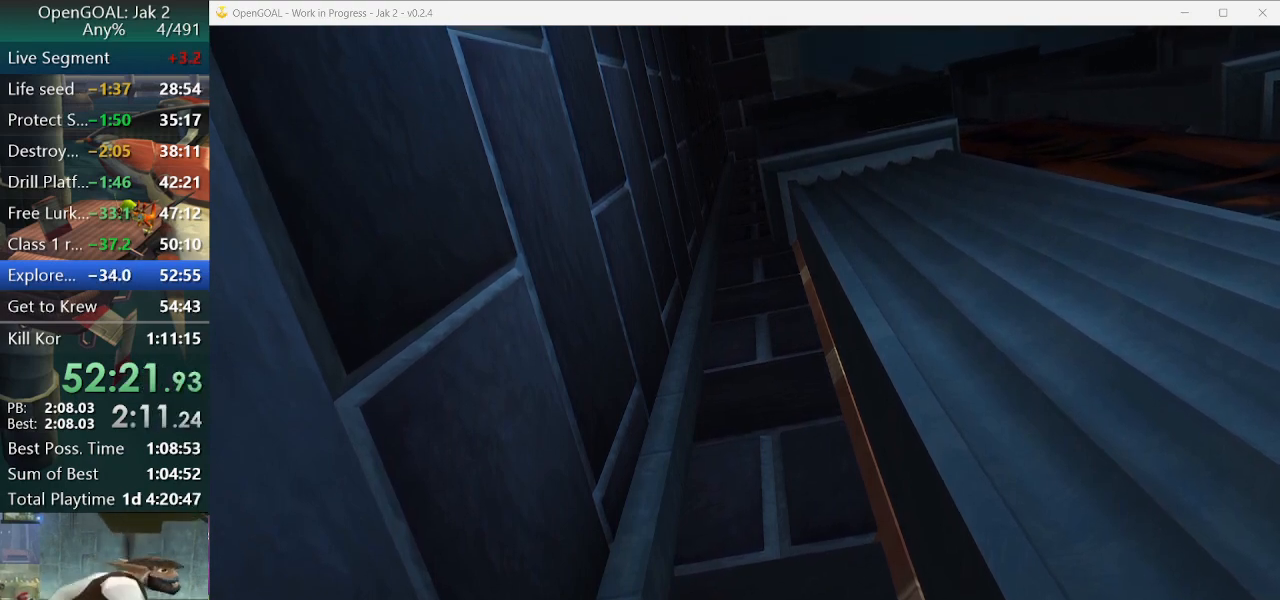
{"buttons": [], "left_stick": "up-left", "right_stick": "center", "events": [[100, "L1", "up"], [100, "R2", "down"], [133, "R2", "up"]]}